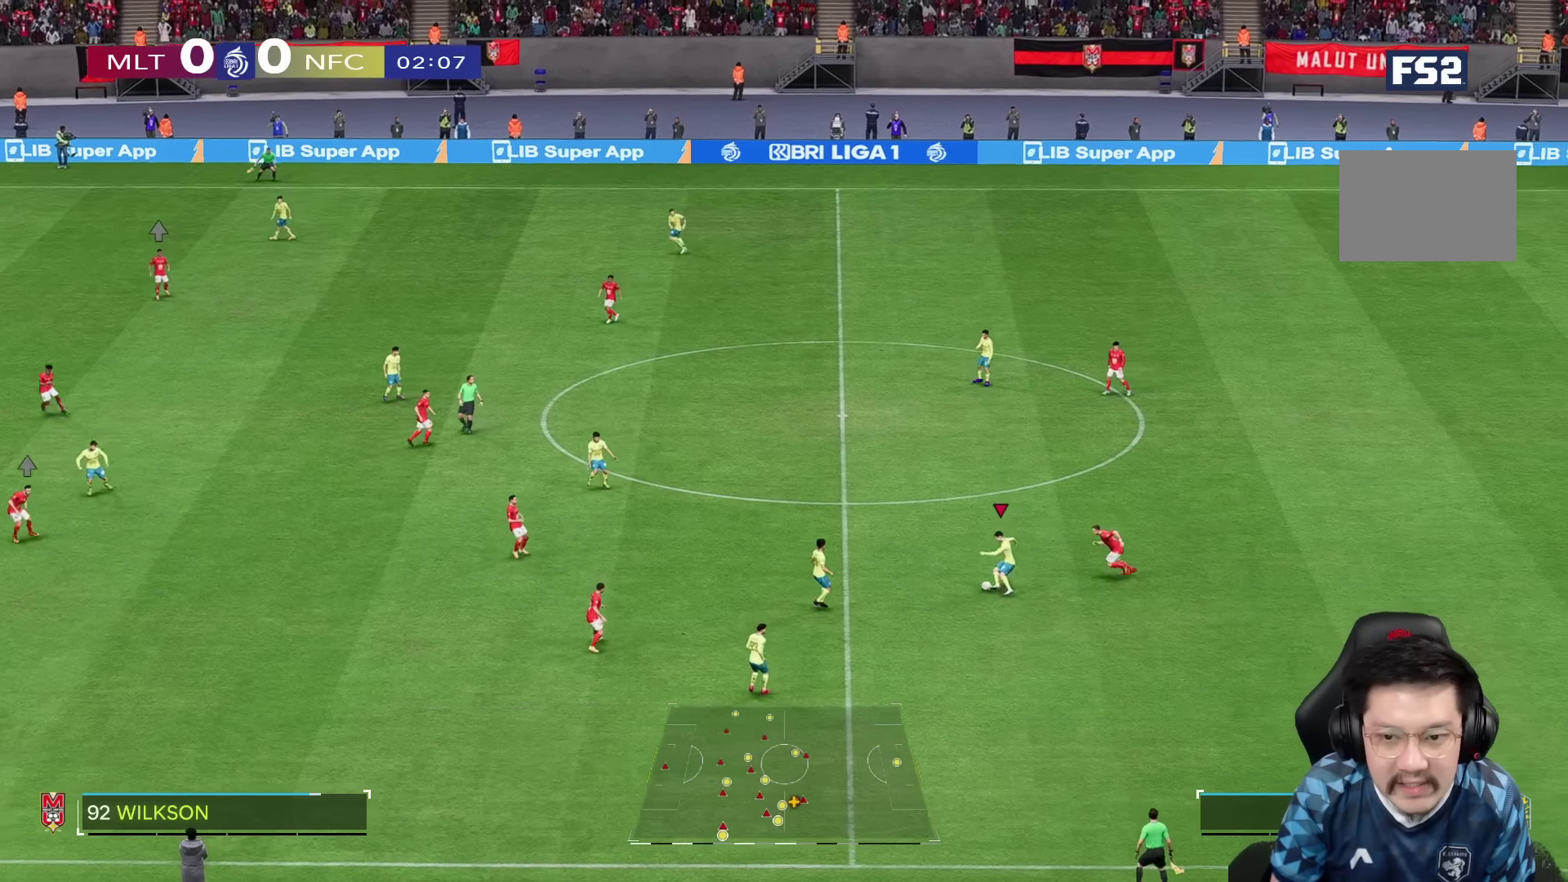
Gameplay with a controller (PlayStation layout); each line is a JSON object with the inputs held at the frame after it (dt_ms = milliseconds from this image to that frame). "button_events" lists button changes between this image and that frame as [ms after this image, input, new state], when the widget could be followed in between (sticks are given only as held states). Not read: L2 L3 R3.
{"dt_ms": 500, "buttons": ["R2"], "left_stick": "left", "right_stick": "center", "button_events": [[367, "R2", "down"]]}
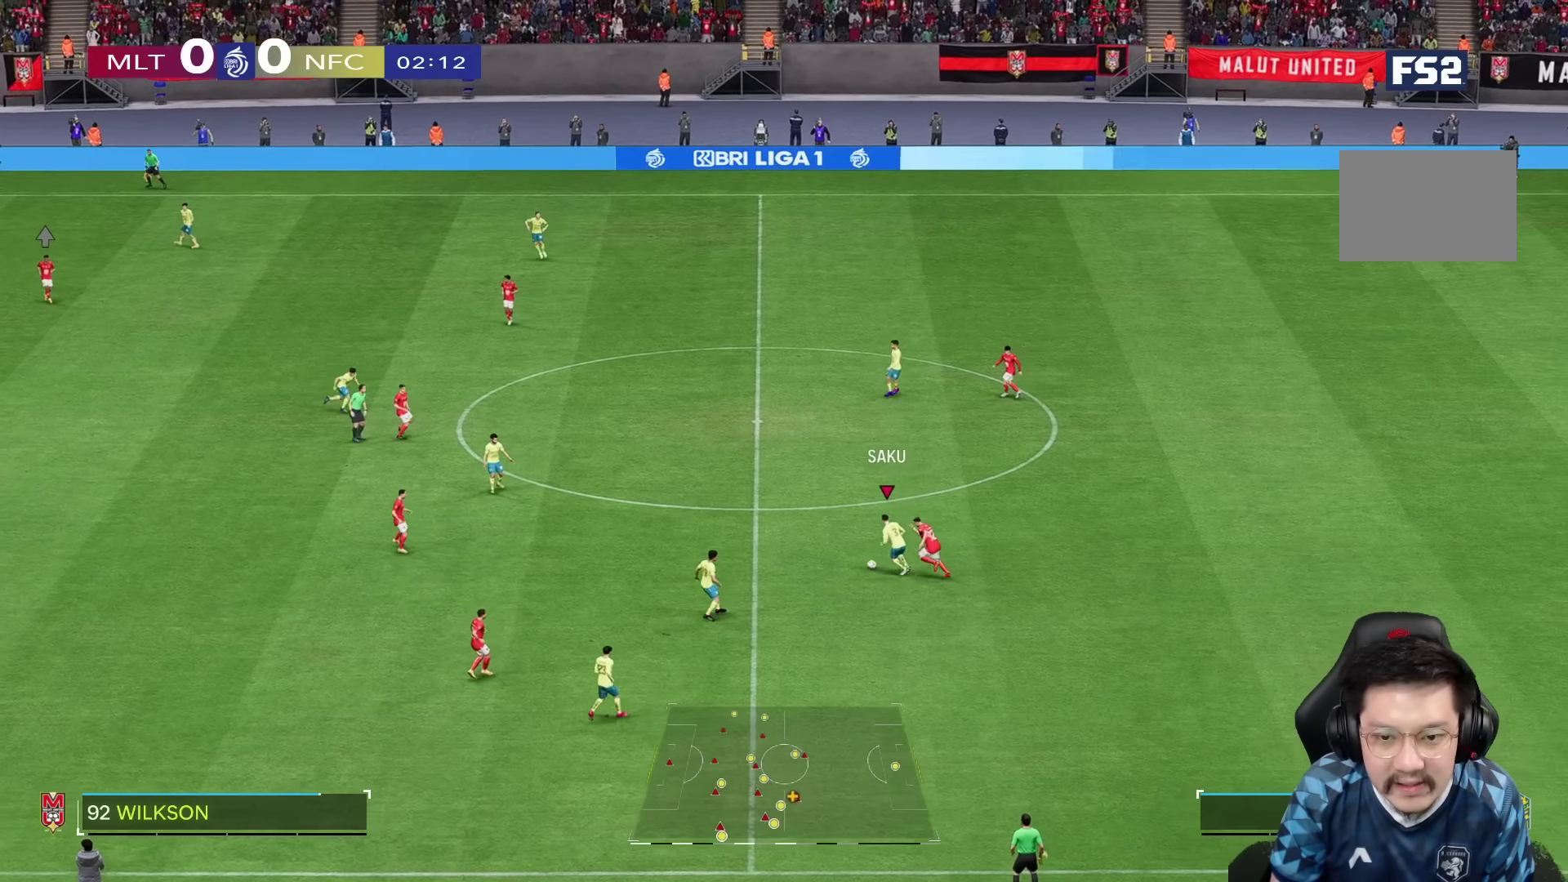
{"dt_ms": 500, "buttons": ["R2"], "left_stick": "left", "right_stick": "center", "button_events": []}
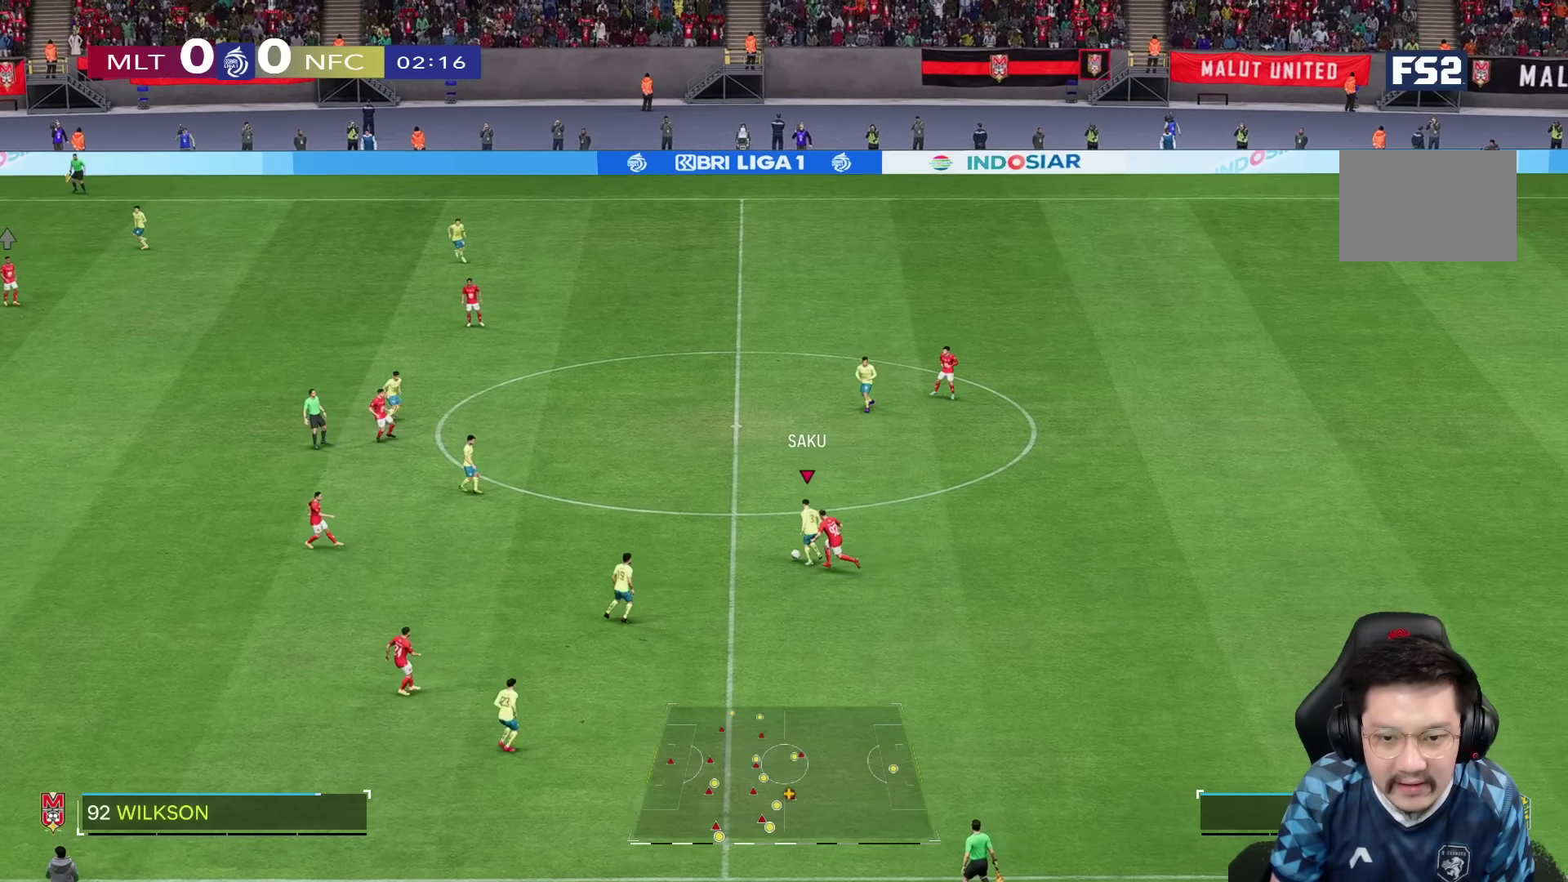
{"dt_ms": 1000, "buttons": [], "left_stick": "up-left", "right_stick": "center", "button_events": [[900, "R2", "up"]]}
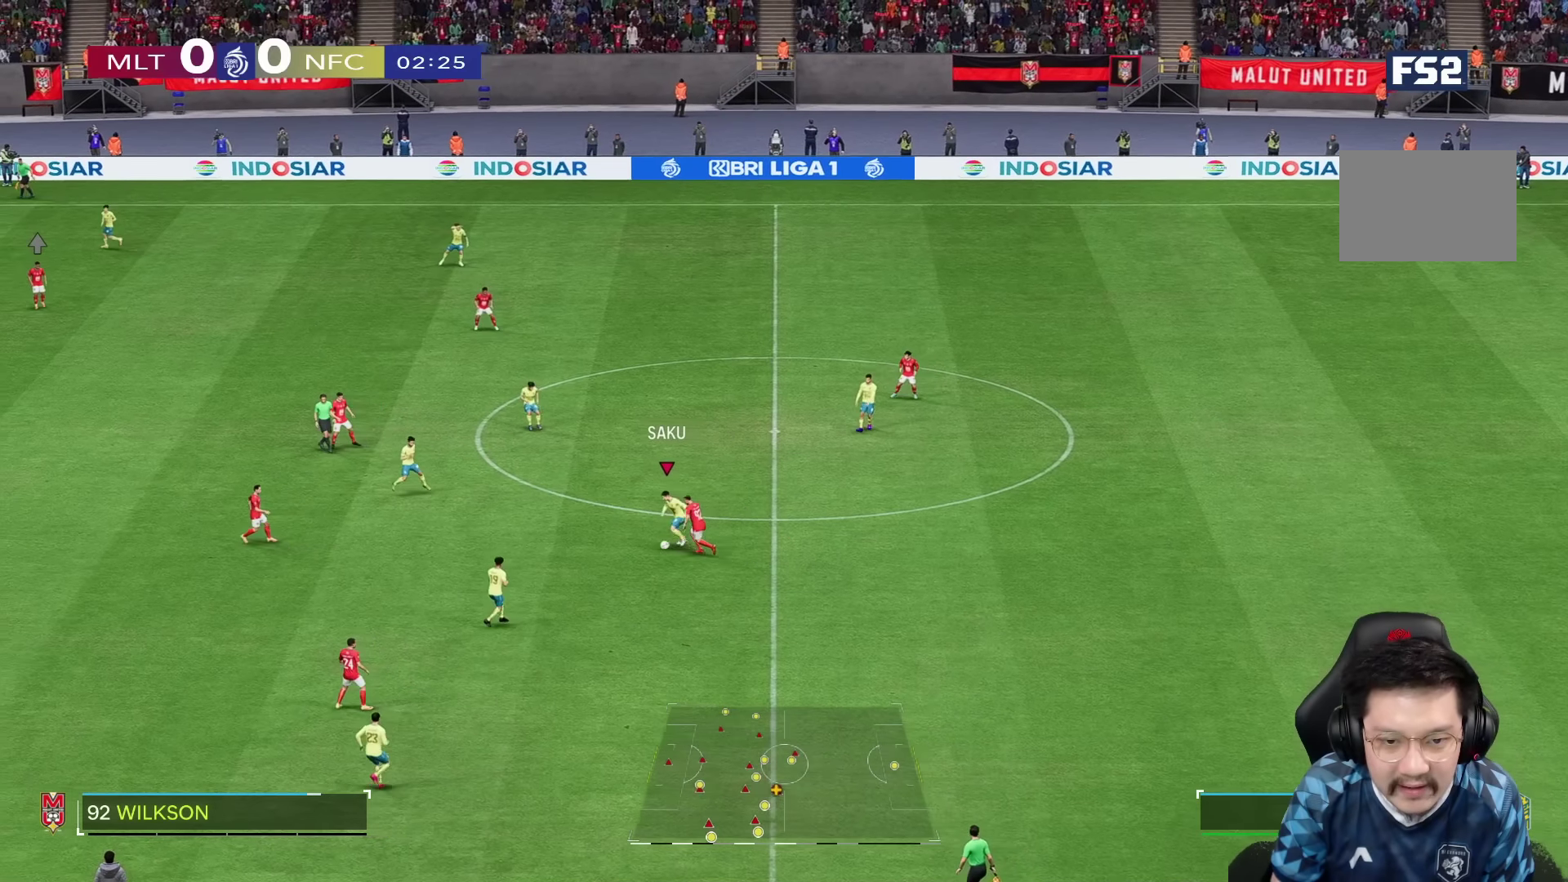
{"dt_ms": 1000, "buttons": [], "left_stick": "up", "right_stick": "center", "button_events": [[100, "R1", "down"], [616, "R1", "up"]]}
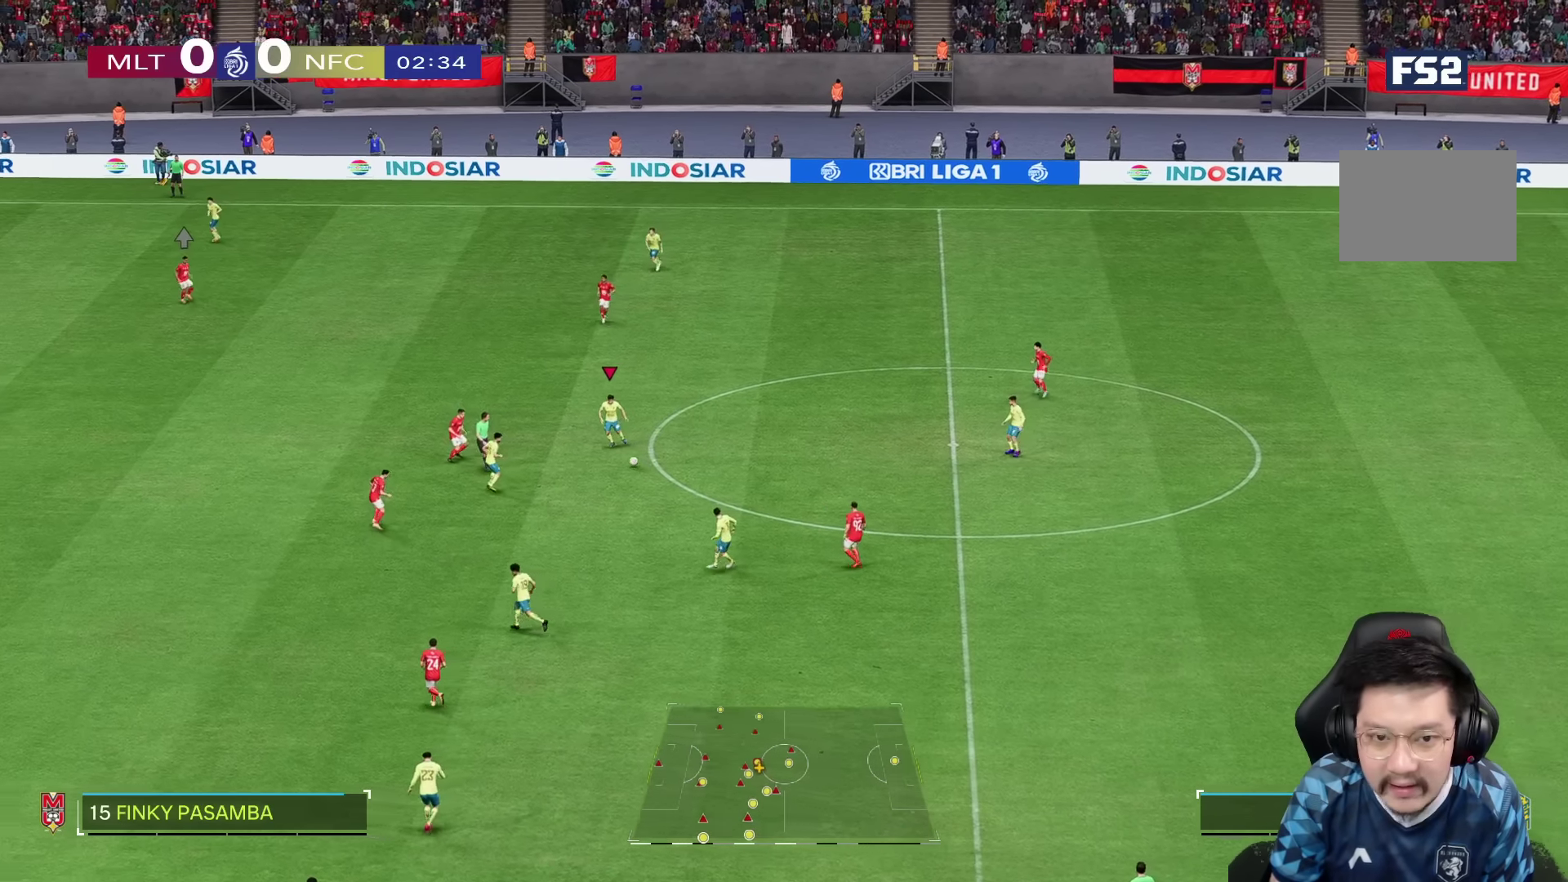
{"dt_ms": 500, "buttons": [], "left_stick": "up", "right_stick": "center"}
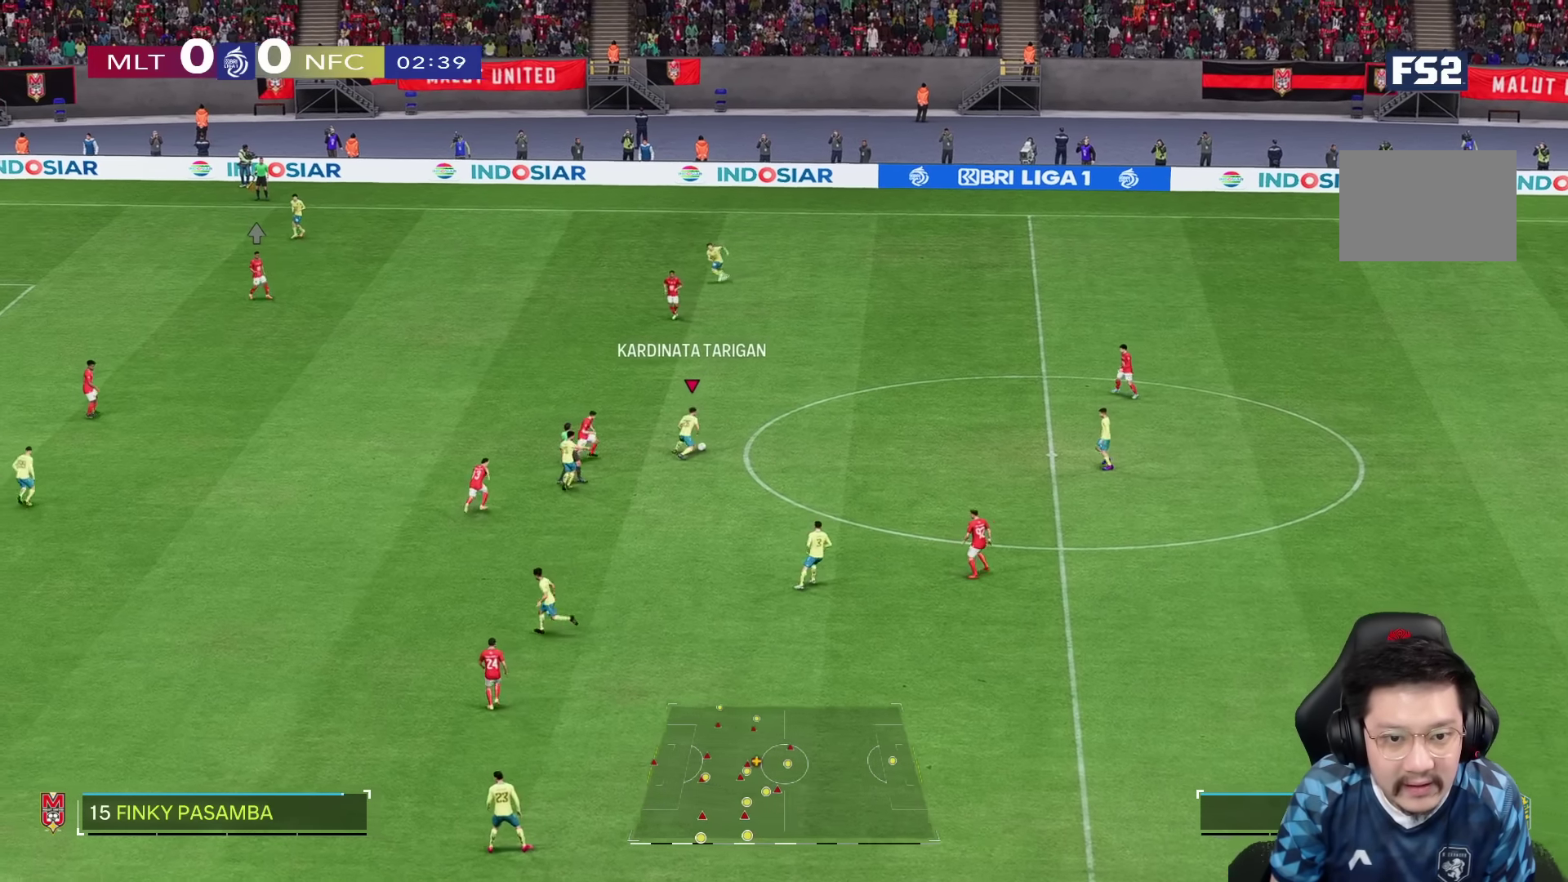
{"dt_ms": 500, "buttons": [], "left_stick": "up", "right_stick": "center", "button_events": []}
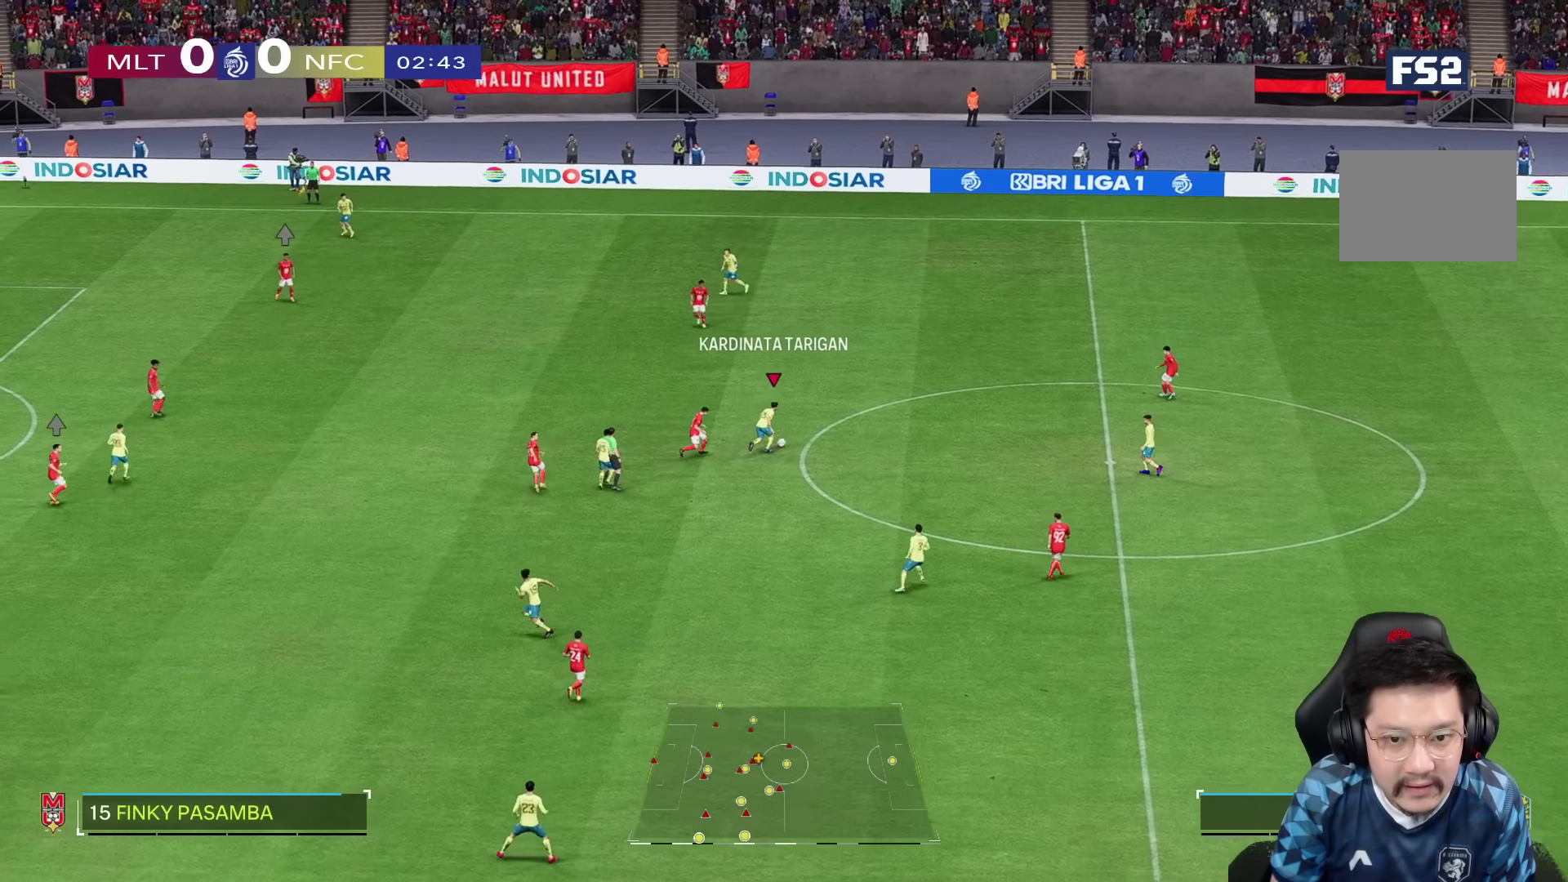
{"dt_ms": 500, "buttons": [], "left_stick": "down-right", "right_stick": "center", "button_events": []}
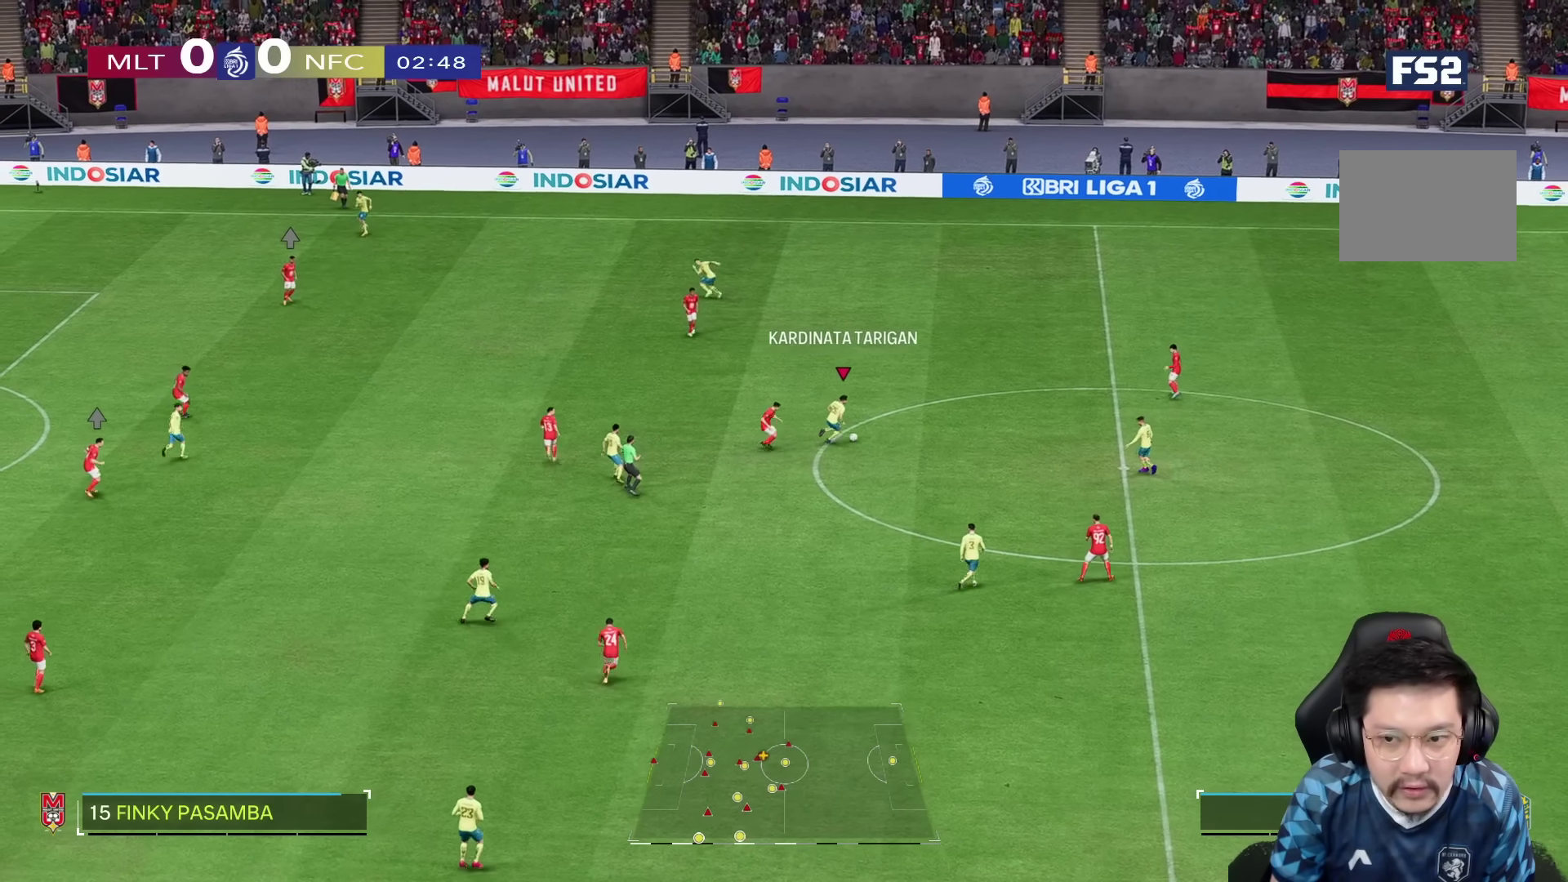
{"dt_ms": 500, "buttons": [], "left_stick": "center", "right_stick": "center", "button_events": []}
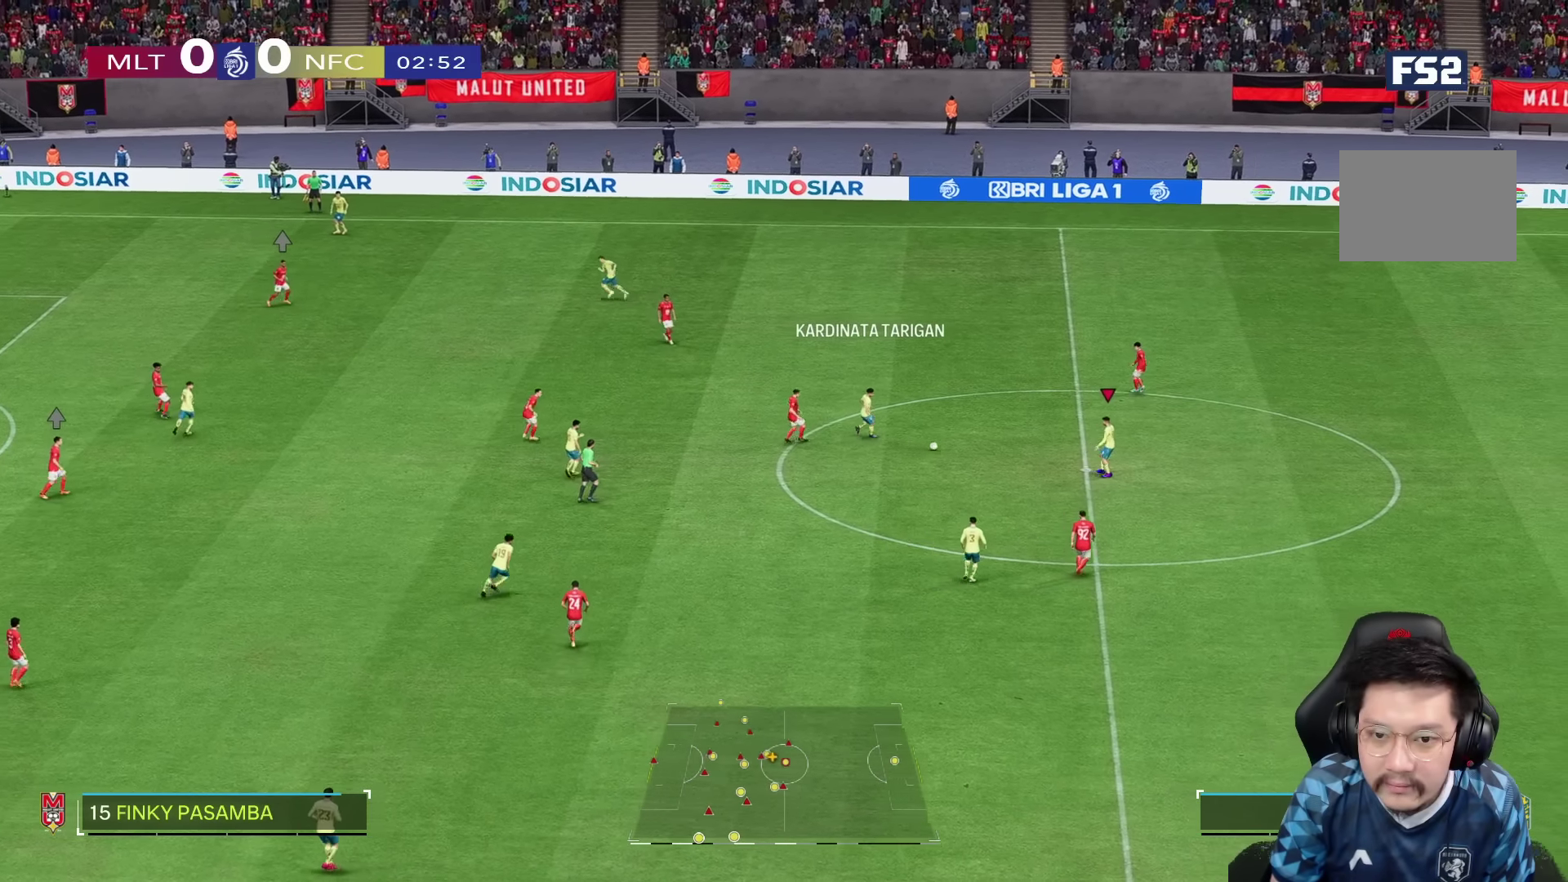
{"dt_ms": 500, "buttons": [], "left_stick": "down-left", "right_stick": "center", "button_events": []}